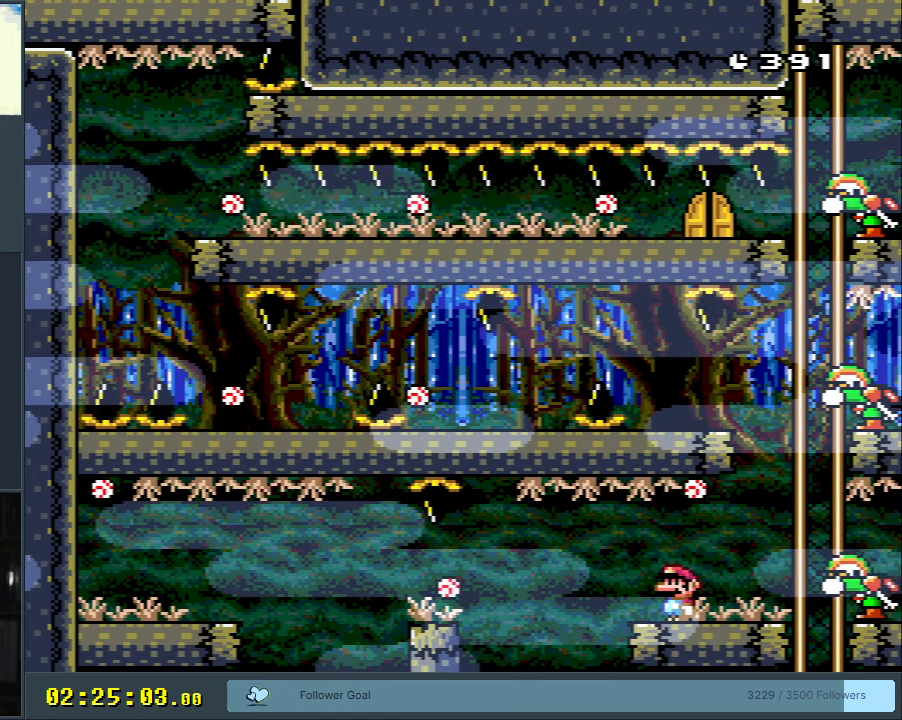
Gameplay with a controller (Nintendo layout); each line is a JSON object with the inputs held at the frame after it. "events" lists button and stick changes between this image and that frame as [ms after this image, input, new state], when the widget could be followed in between. Not read: L3 R3.
{"buttons": ["X"], "events": []}
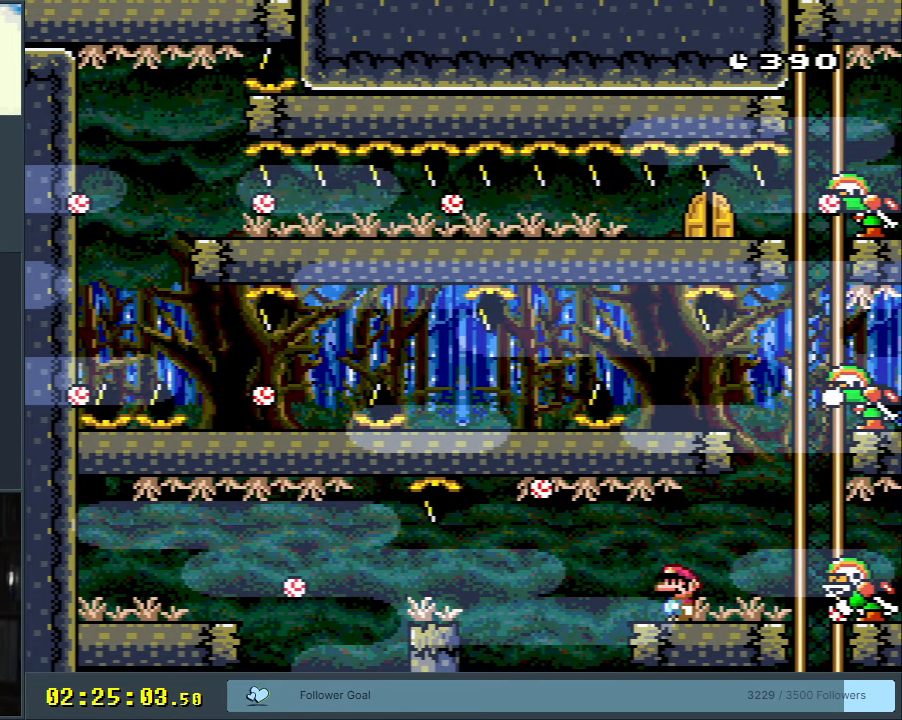
{"buttons": ["B", "Y", "DPAD_LEFT"], "events": [[100, "X", "up"], [117, "DPAD_RIGHT", "down"], [217, "Y", "down"], [383, "B", "down"], [383, "DPAD_RIGHT", "up"], [483, "DPAD_LEFT", "down"]]}
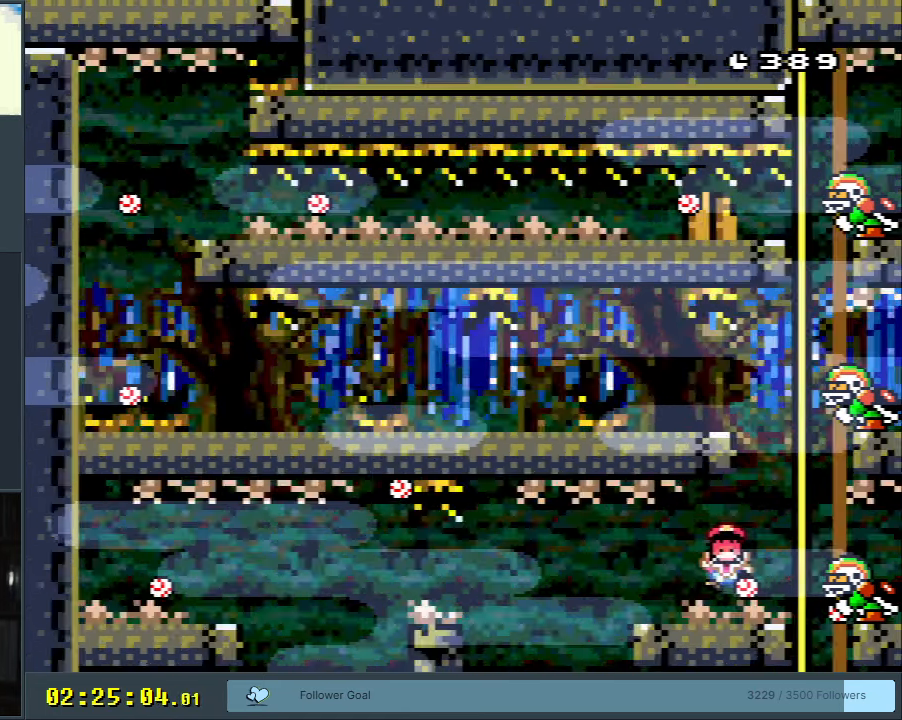
{"buttons": [], "events": [[200, "DPAD_LEFT", "up"], [283, "Y", "up"], [300, "B", "up"]]}
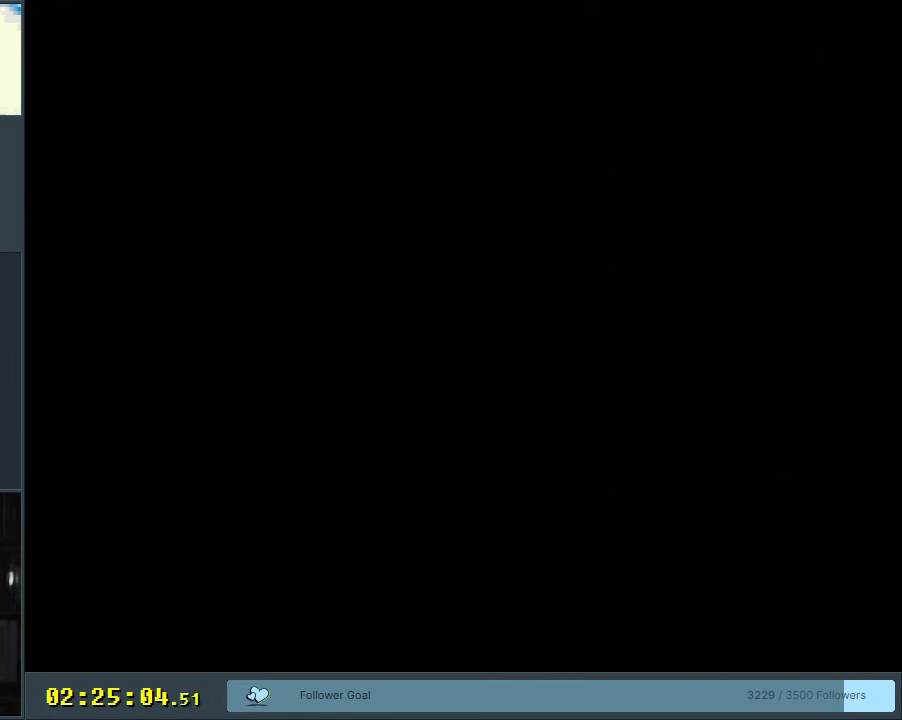
{"buttons": ["X"], "events": [[50, "A", "down"], [83, "X", "down"], [467, "A", "up"]]}
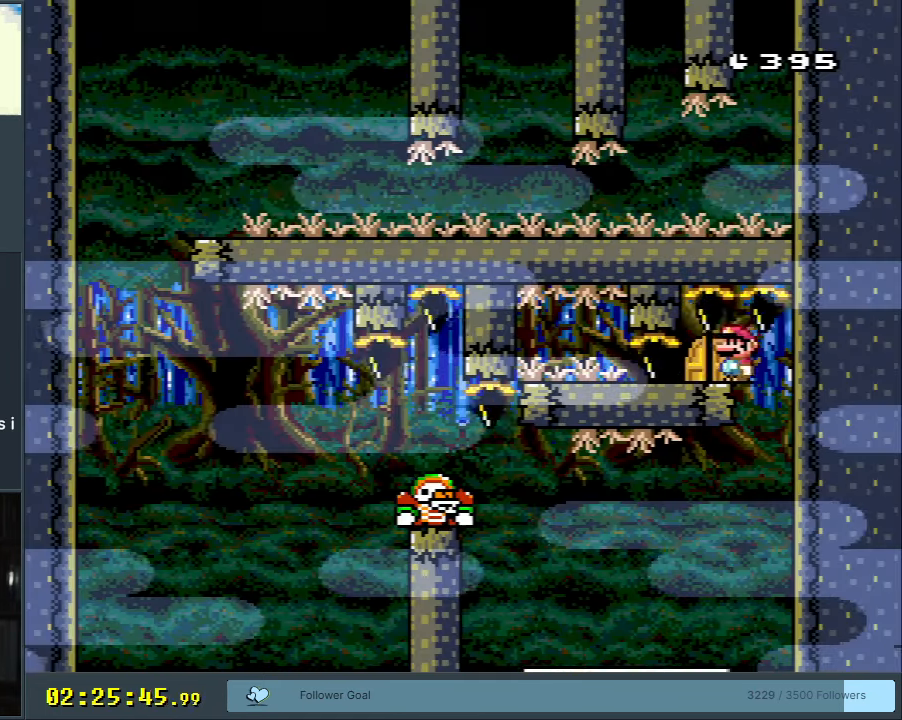
{"buttons": ["X"], "events": [[233, "DPAD_UP", "down"], [367, "DPAD_UP", "up"]]}
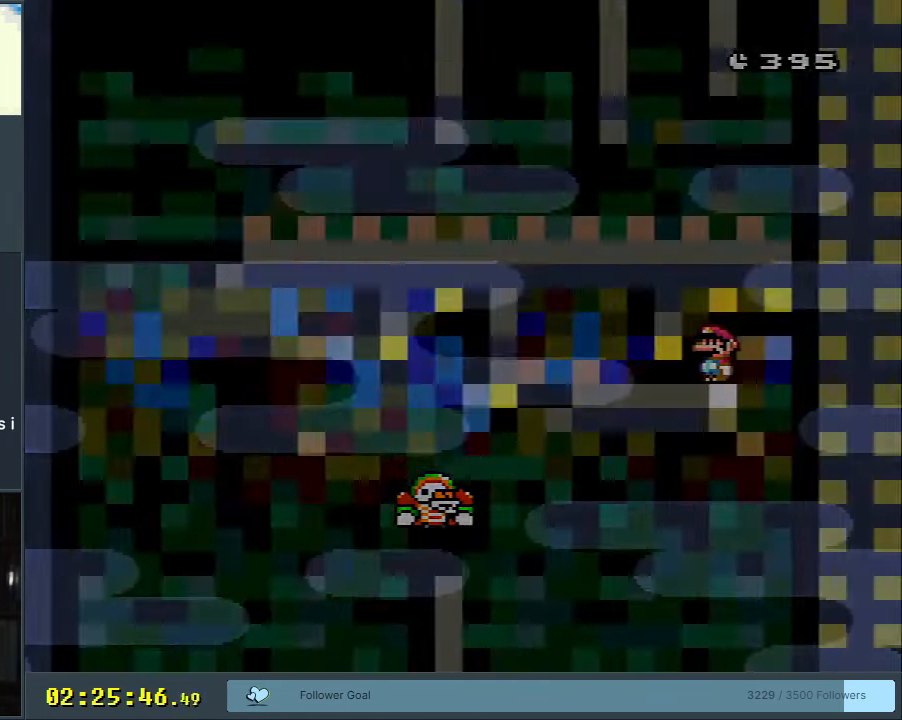
{"buttons": ["A", "X"], "events": [[50, "X", "up"], [283, "A", "down"], [300, "X", "down"]]}
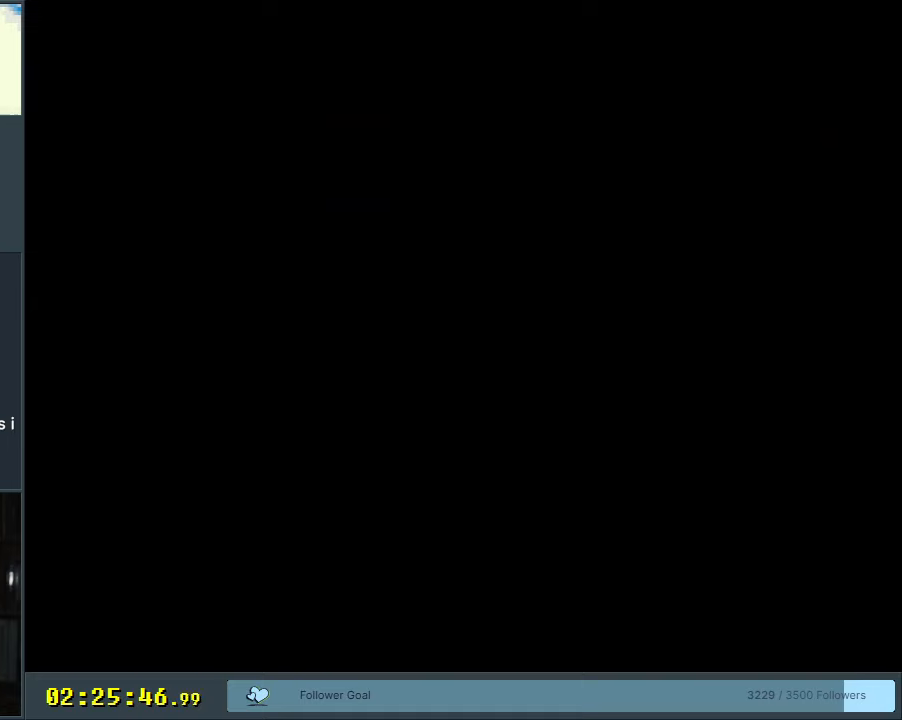
{"buttons": ["A", "X"], "events": []}
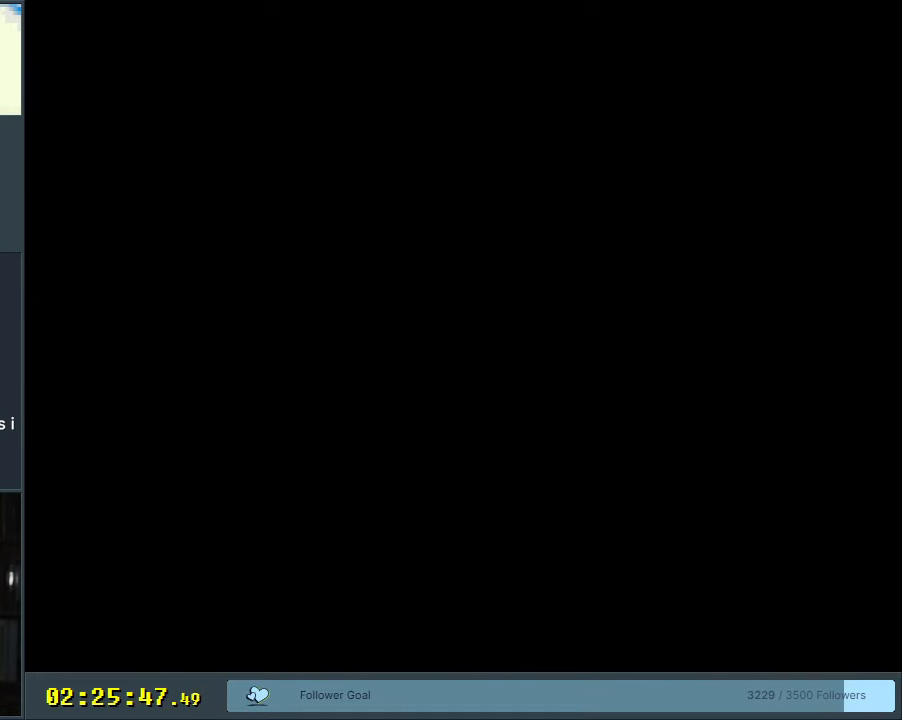
{"buttons": ["A", "X"], "events": []}
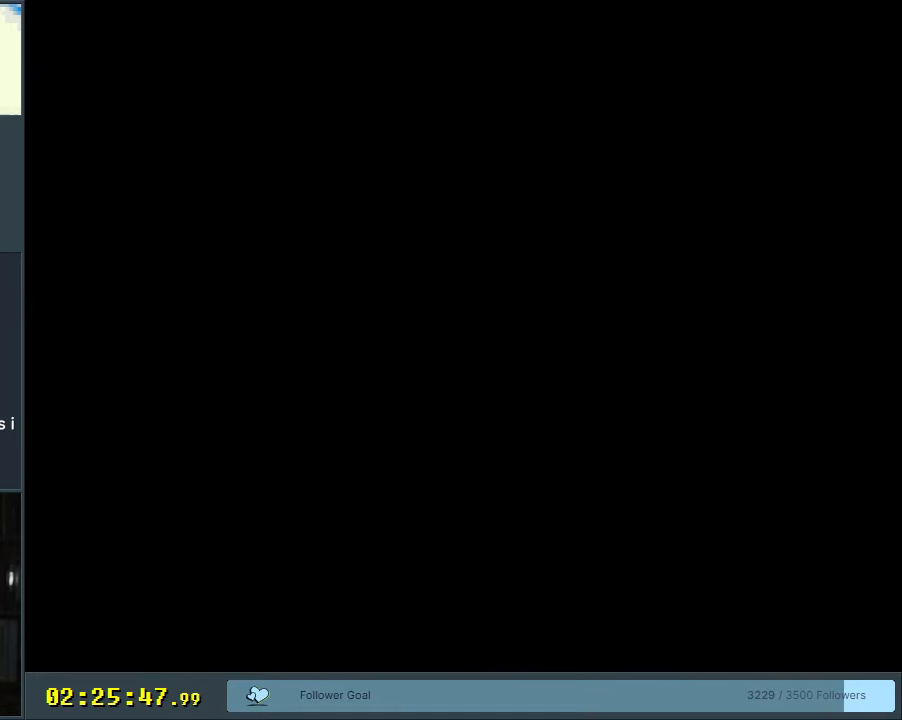
{"buttons": ["A", "X"], "events": []}
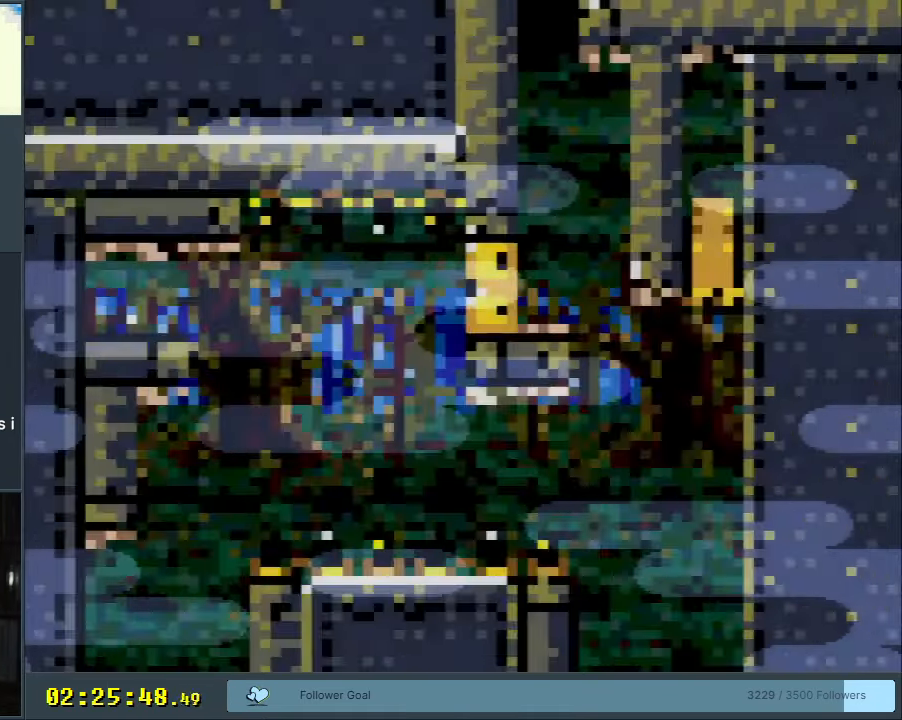
{"buttons": ["A", "X", "DPAD_RIGHT"], "events": [[483, "DPAD_RIGHT", "down"]]}
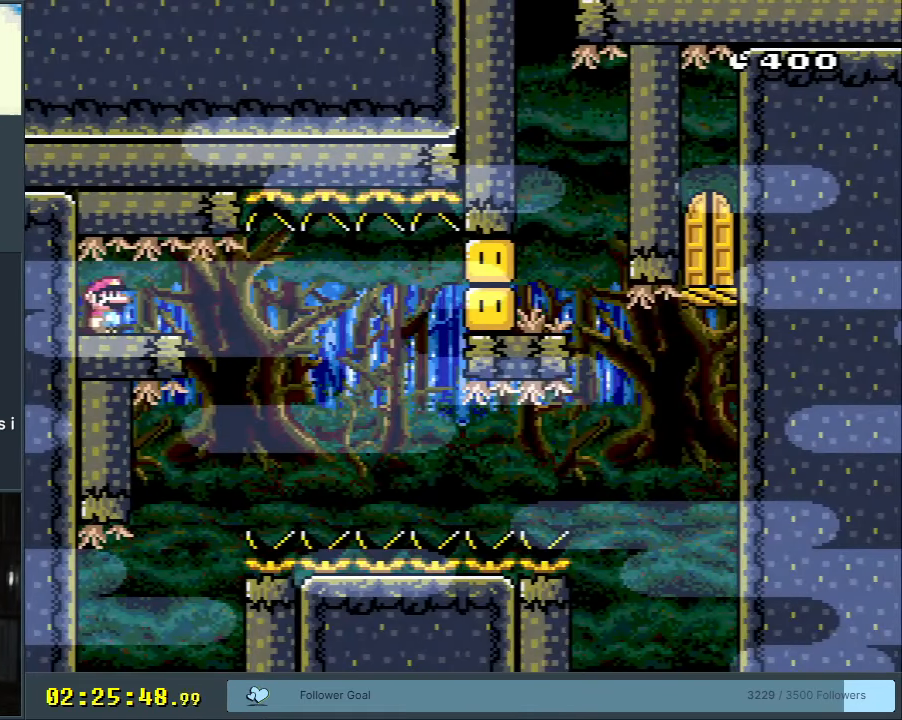
{"buttons": ["A", "X"], "events": [[217, "DPAD_RIGHT", "up"], [367, "DPAD_LEFT", "down"], [467, "DPAD_LEFT", "up"]]}
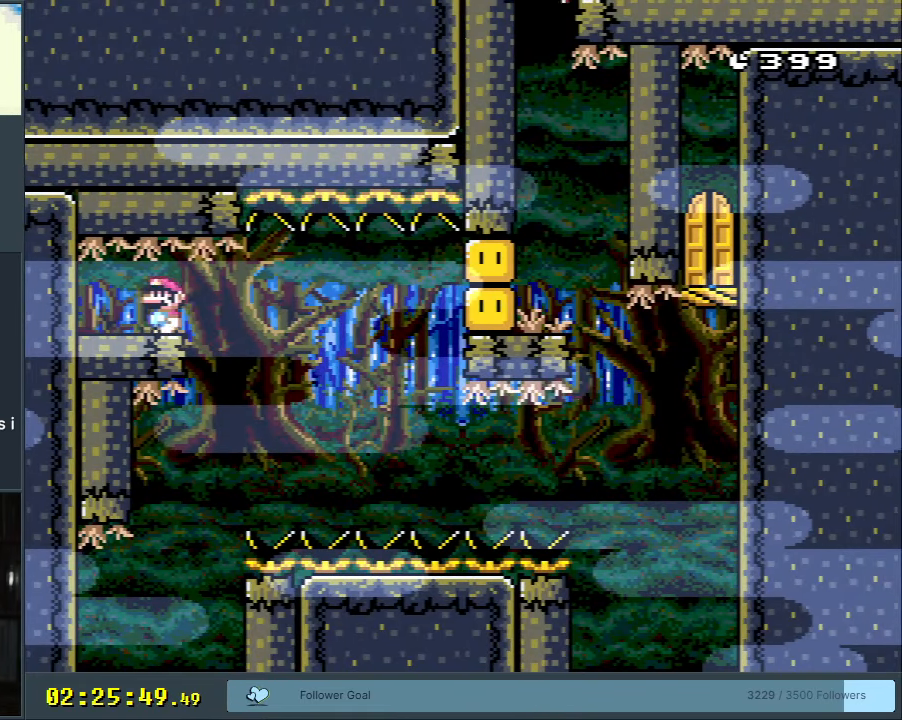
{"buttons": ["A", "X"], "events": []}
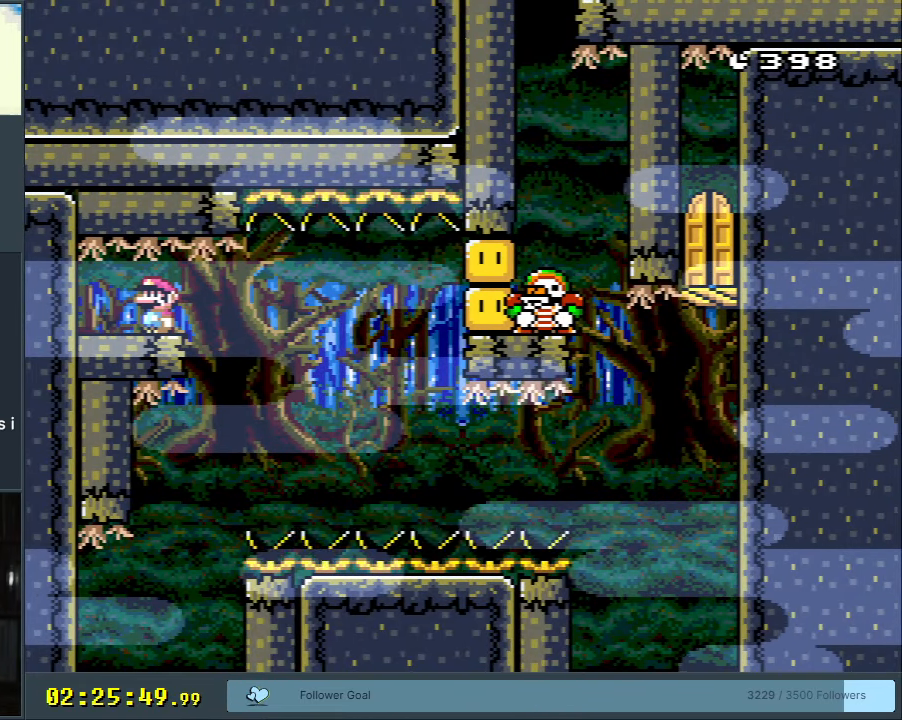
{"buttons": ["A", "X"], "events": []}
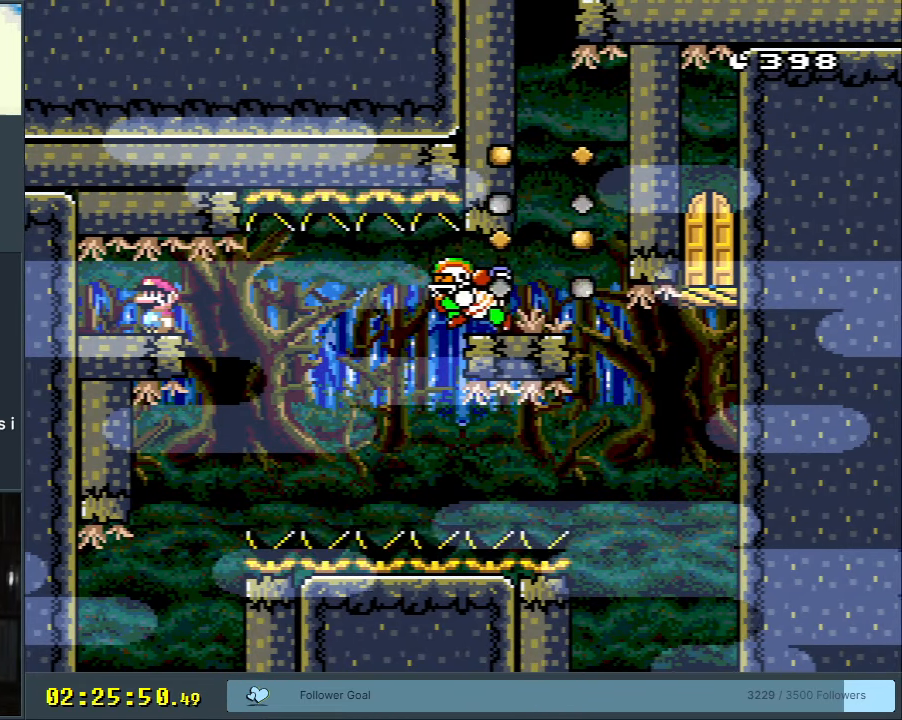
{"buttons": ["X"], "events": [[67, "DPAD_RIGHT", "down"], [450, "DPAD_RIGHT", "up"], [467, "A", "up"]]}
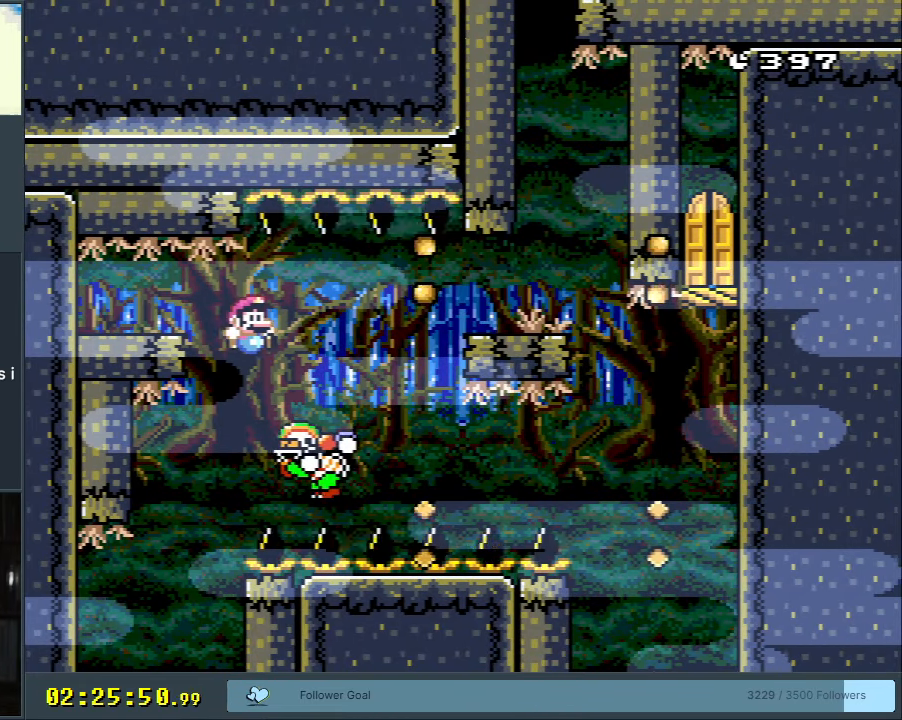
{"buttons": ["A", "X"], "events": [[17, "DPAD_LEFT", "down"], [67, "A", "down"], [67, "DPAD_UP", "down"], [83, "DPAD_LEFT", "up"], [100, "DPAD_RIGHT", "down"], [100, "DPAD_UP", "up"], [283, "A", "up"], [483, "A", "down"], [483, "DPAD_RIGHT", "up"]]}
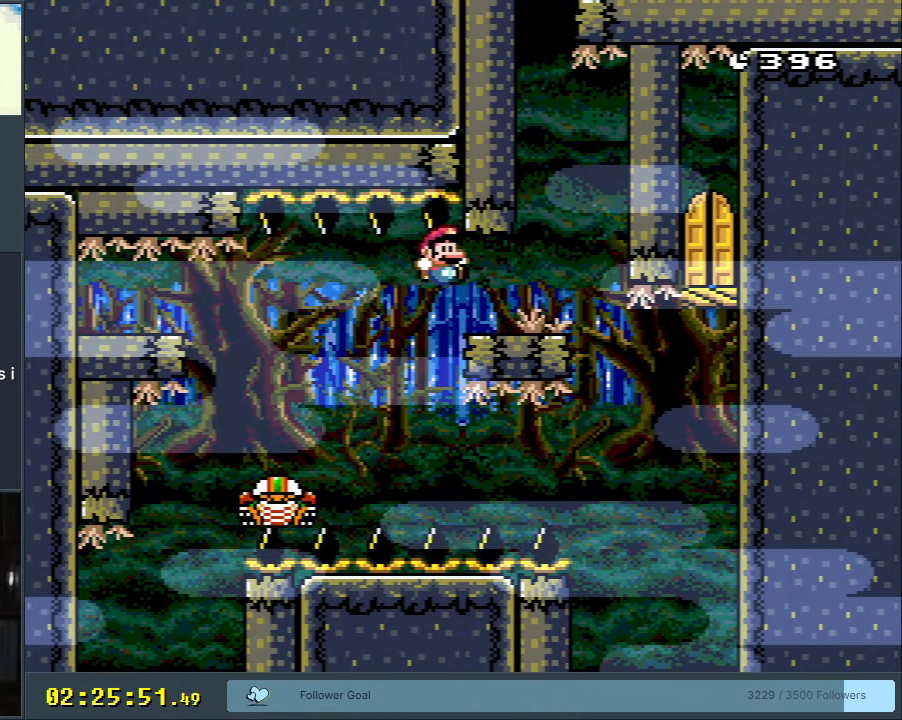
{"buttons": ["X"], "events": [[100, "DPAD_LEFT", "down"], [250, "DPAD_LEFT", "up"], [383, "DPAD_RIGHT", "down"], [433, "A", "up"], [450, "DPAD_RIGHT", "up"]]}
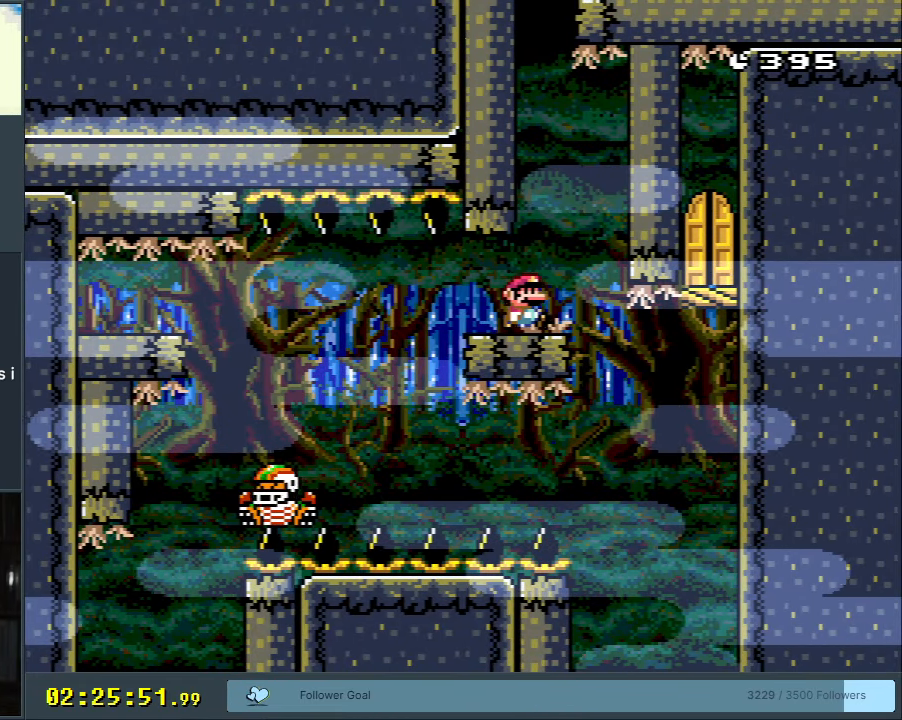
{"buttons": ["X"], "events": []}
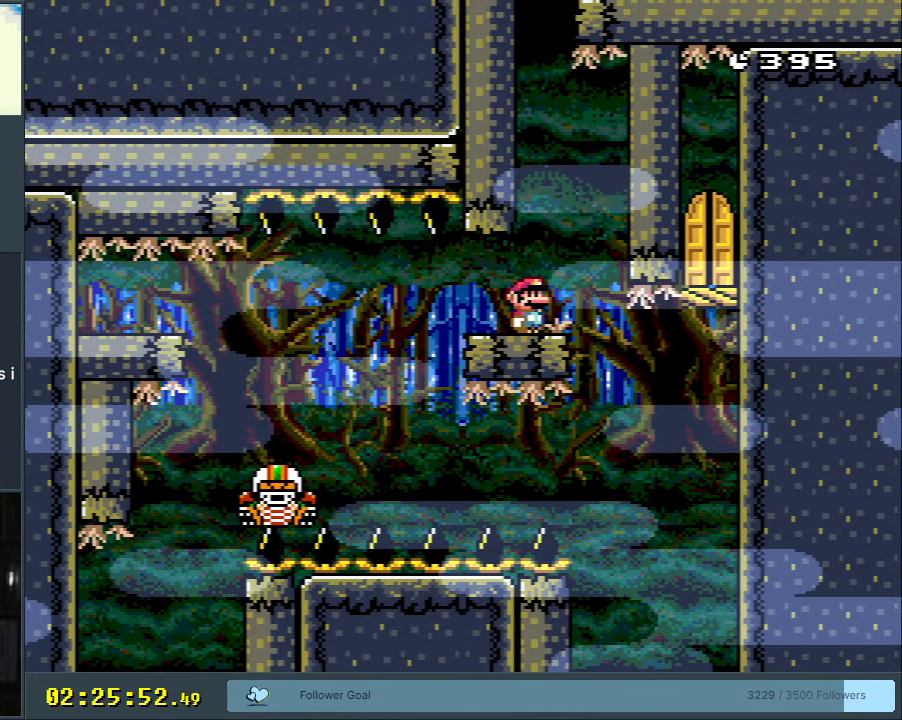
{"buttons": ["X"], "events": []}
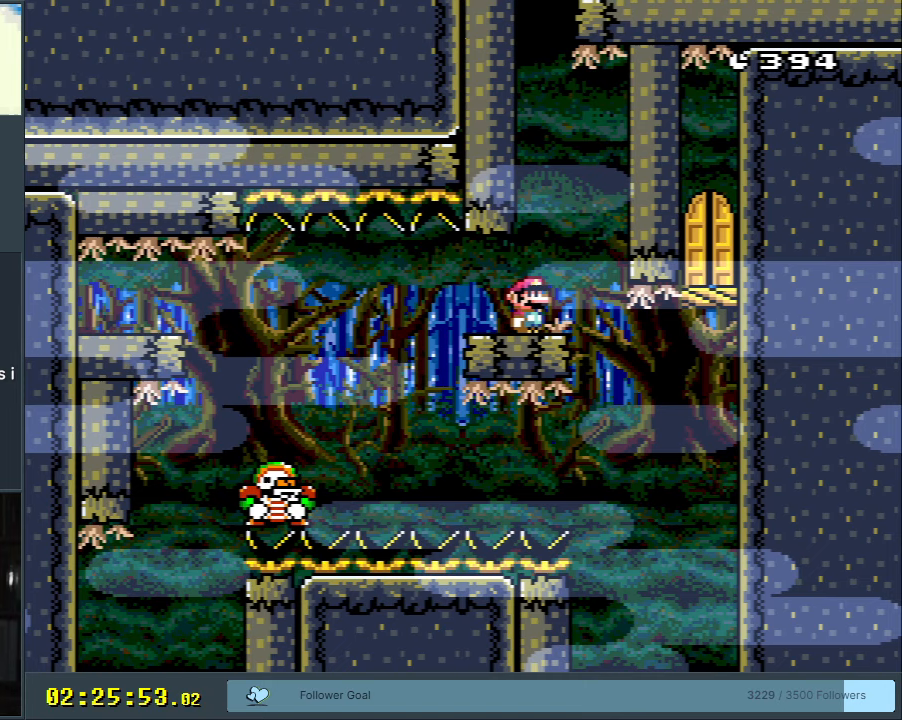
{"buttons": ["X", "DPAD_RIGHT"], "events": [[500, "DPAD_RIGHT", "down"]]}
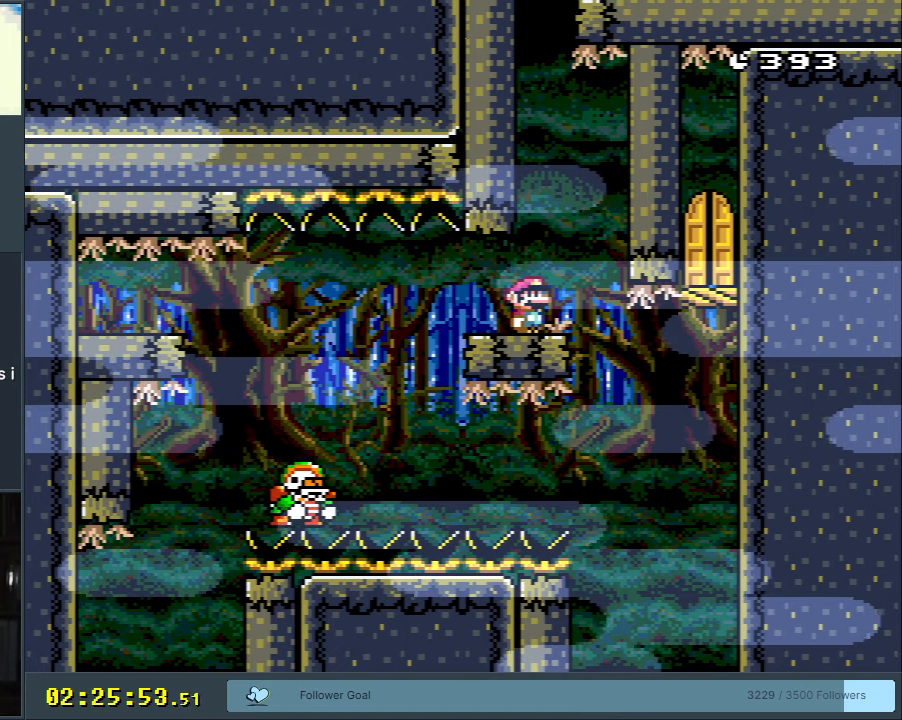
{"buttons": ["X"], "events": [[117, "A", "down"], [183, "DPAD_RIGHT", "up"], [233, "A", "up"], [350, "A", "down"], [467, "A", "up"]]}
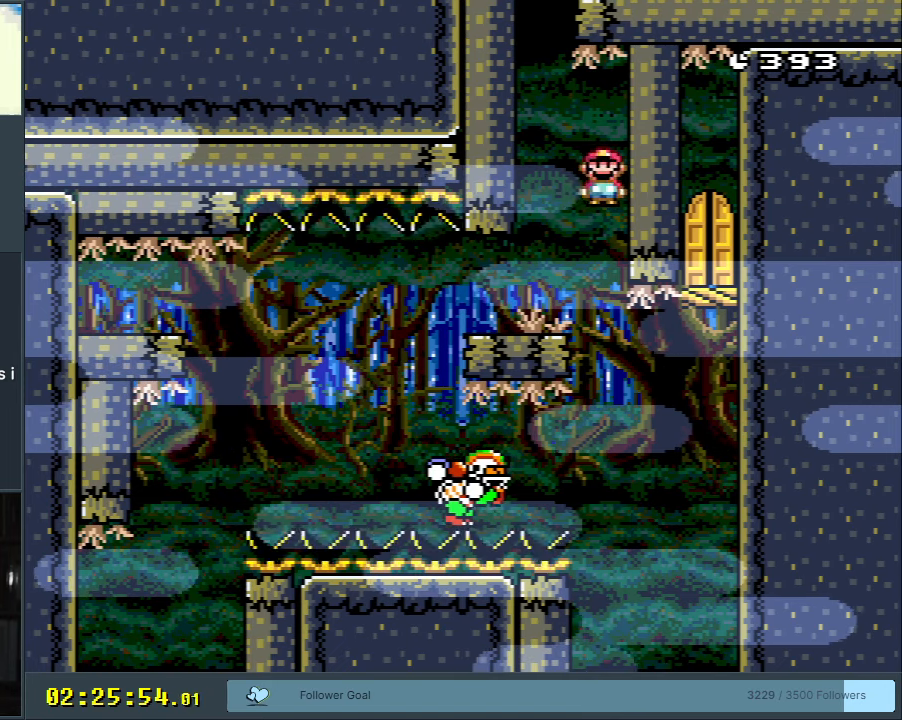
{"buttons": ["A", "X", "DPAD_RIGHT"], "events": [[233, "DPAD_RIGHT", "down"], [267, "A", "down"]]}
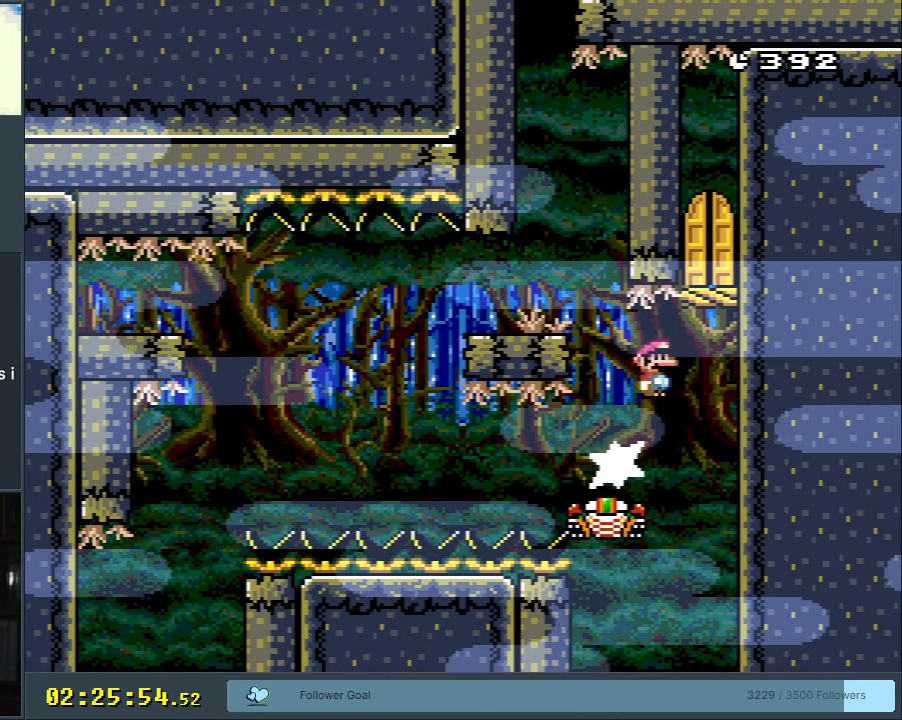
{"buttons": ["X"], "events": [[267, "DPAD_RIGHT", "up"], [383, "A", "up"]]}
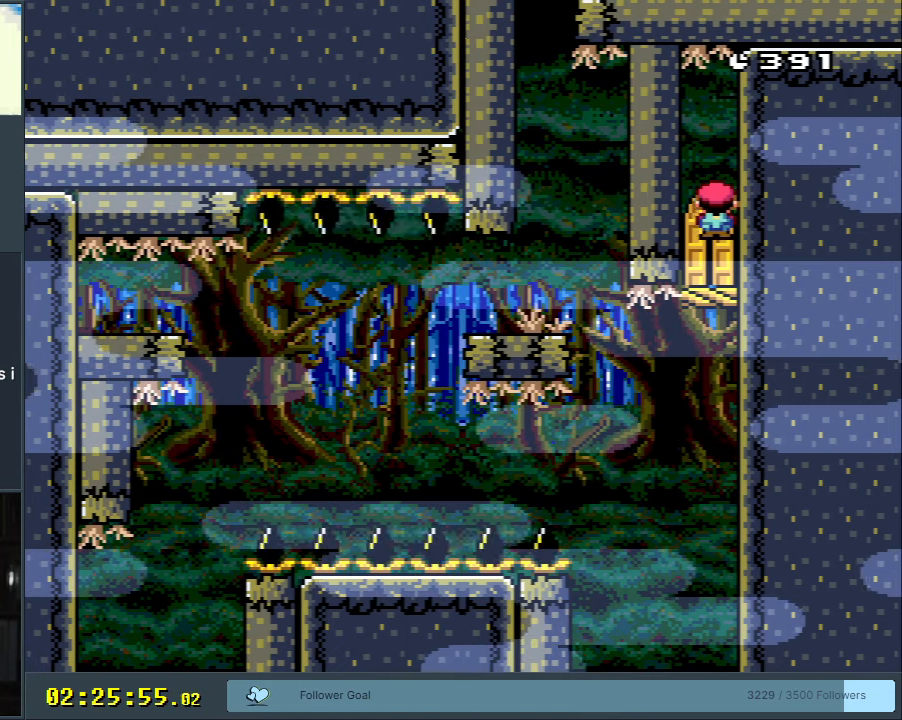
{"buttons": ["A", "X"], "events": [[117, "DPAD_UP", "down"], [133, "X", "up"], [300, "A", "down"], [300, "DPAD_UP", "up"], [300, "X", "down"]]}
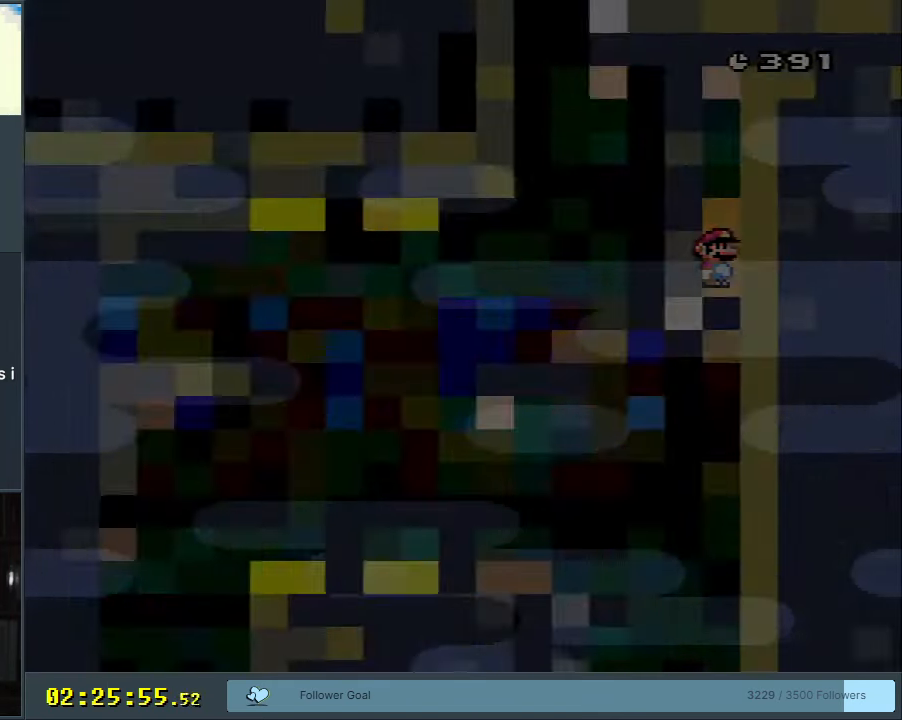
{"buttons": ["A", "X"], "events": []}
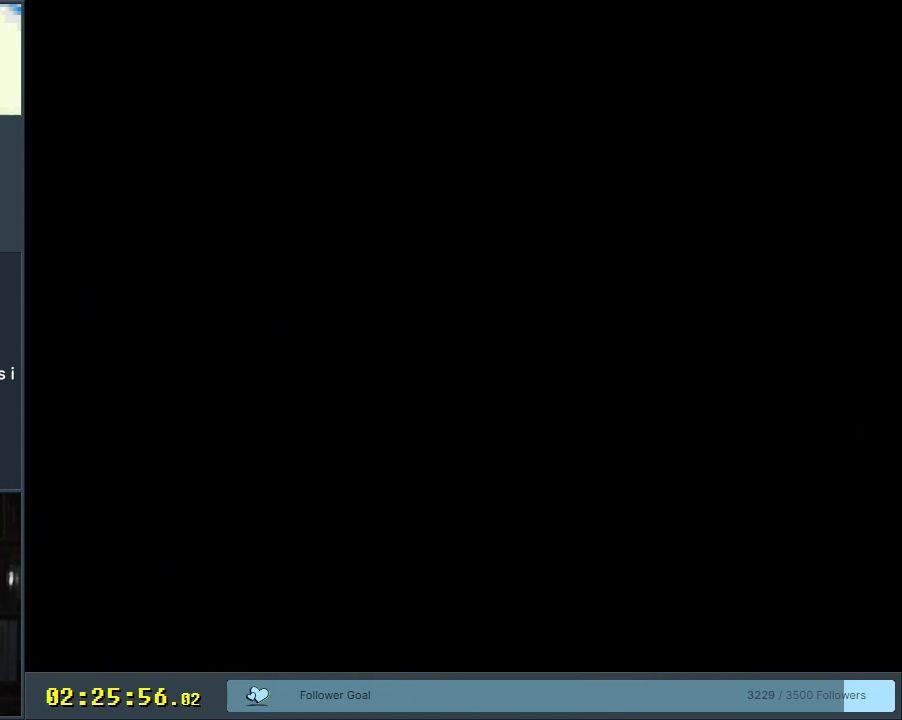
{"buttons": ["A", "X"], "events": []}
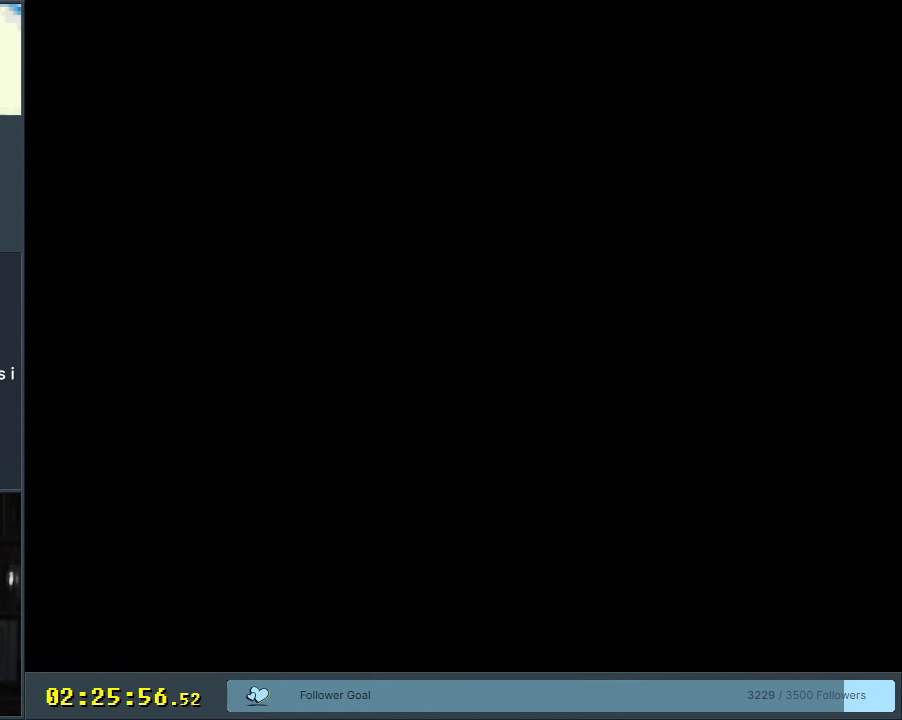
{"buttons": ["A", "X"], "events": []}
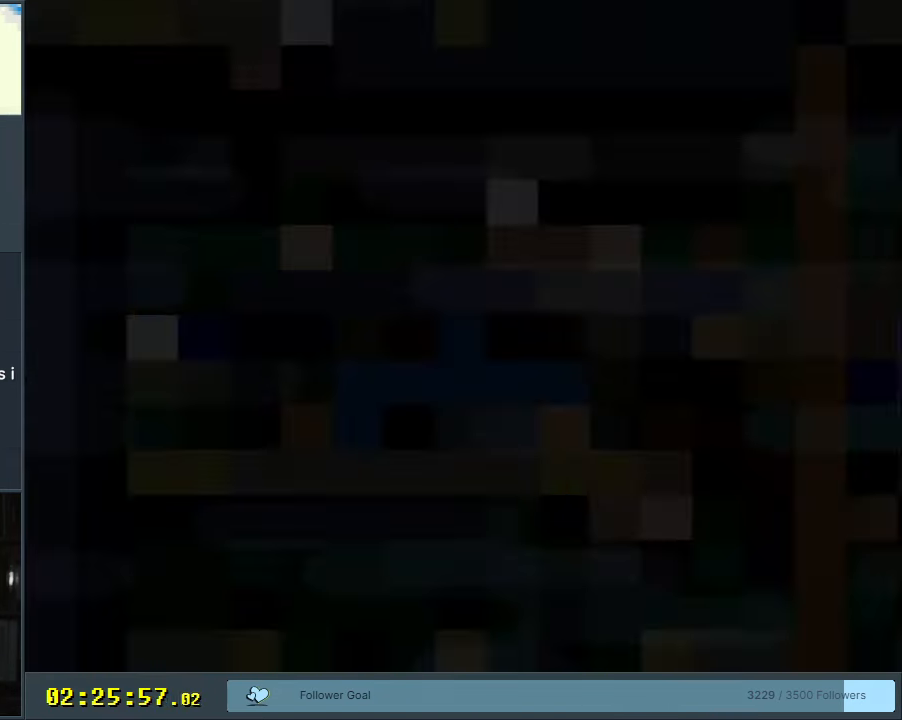
{"buttons": ["A", "X"], "events": []}
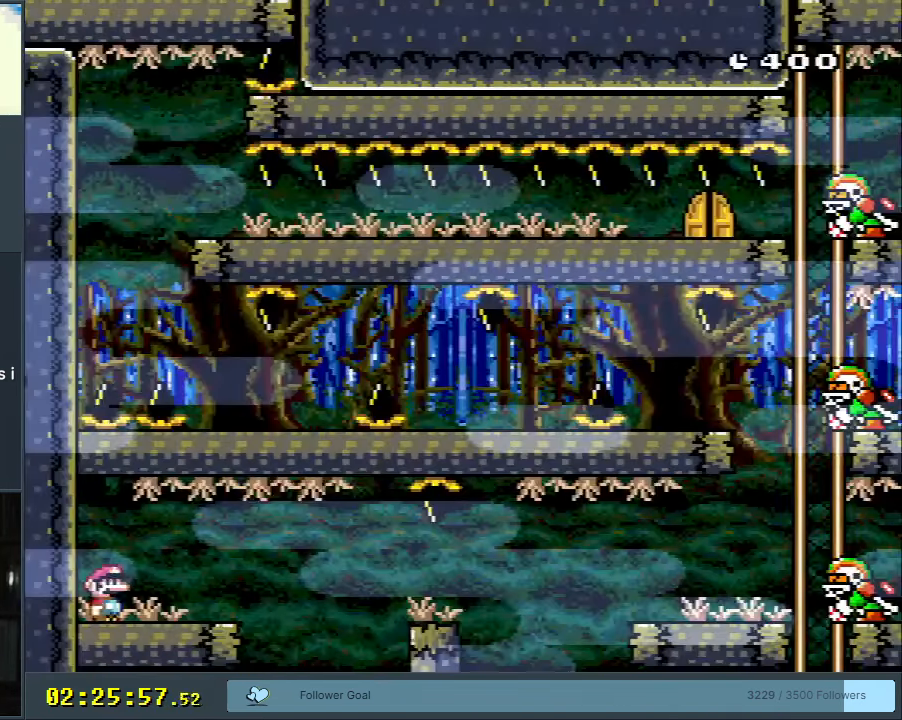
{"buttons": ["X", "DPAD_RIGHT"], "events": [[33, "A", "up"], [100, "DPAD_RIGHT", "down"]]}
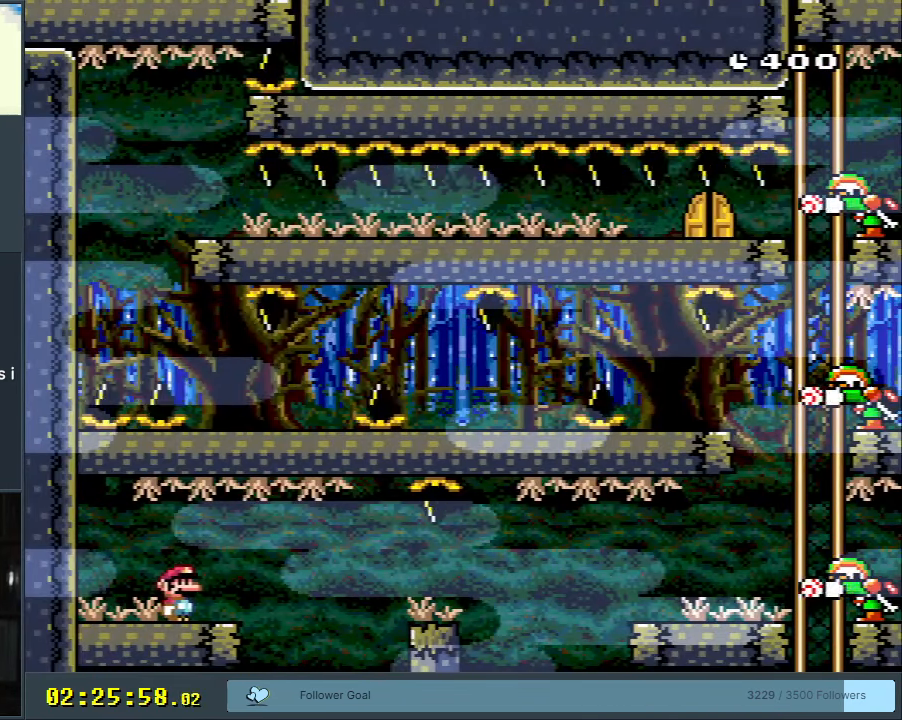
{"buttons": ["X", "DPAD_RIGHT"], "events": [[17, "A", "down"], [467, "A", "up"]]}
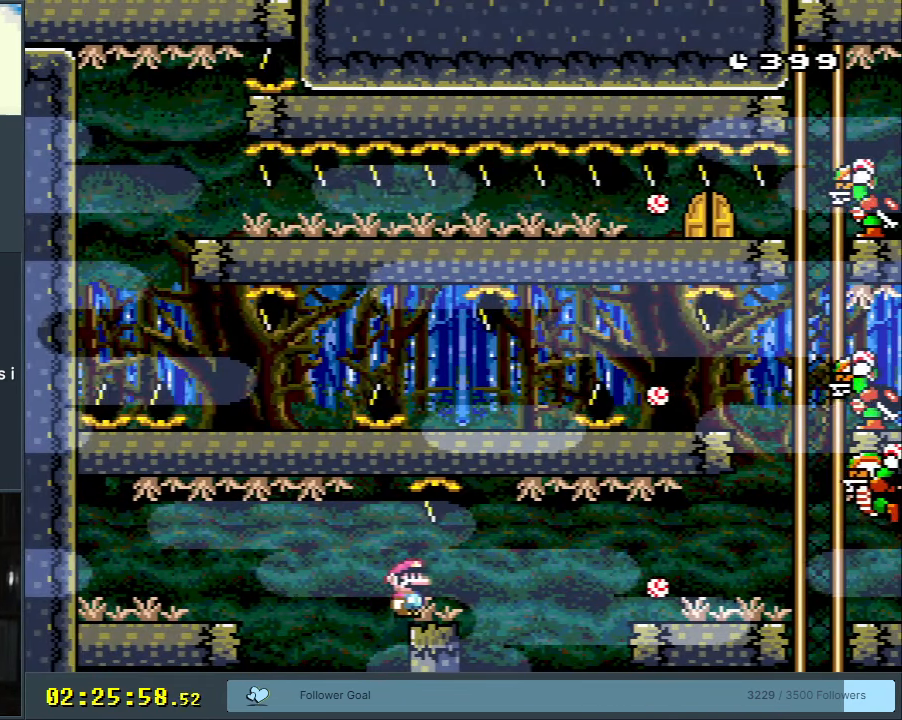
{"buttons": ["X", "DPAD_RIGHT"], "events": [[83, "A", "down"], [467, "A", "up"]]}